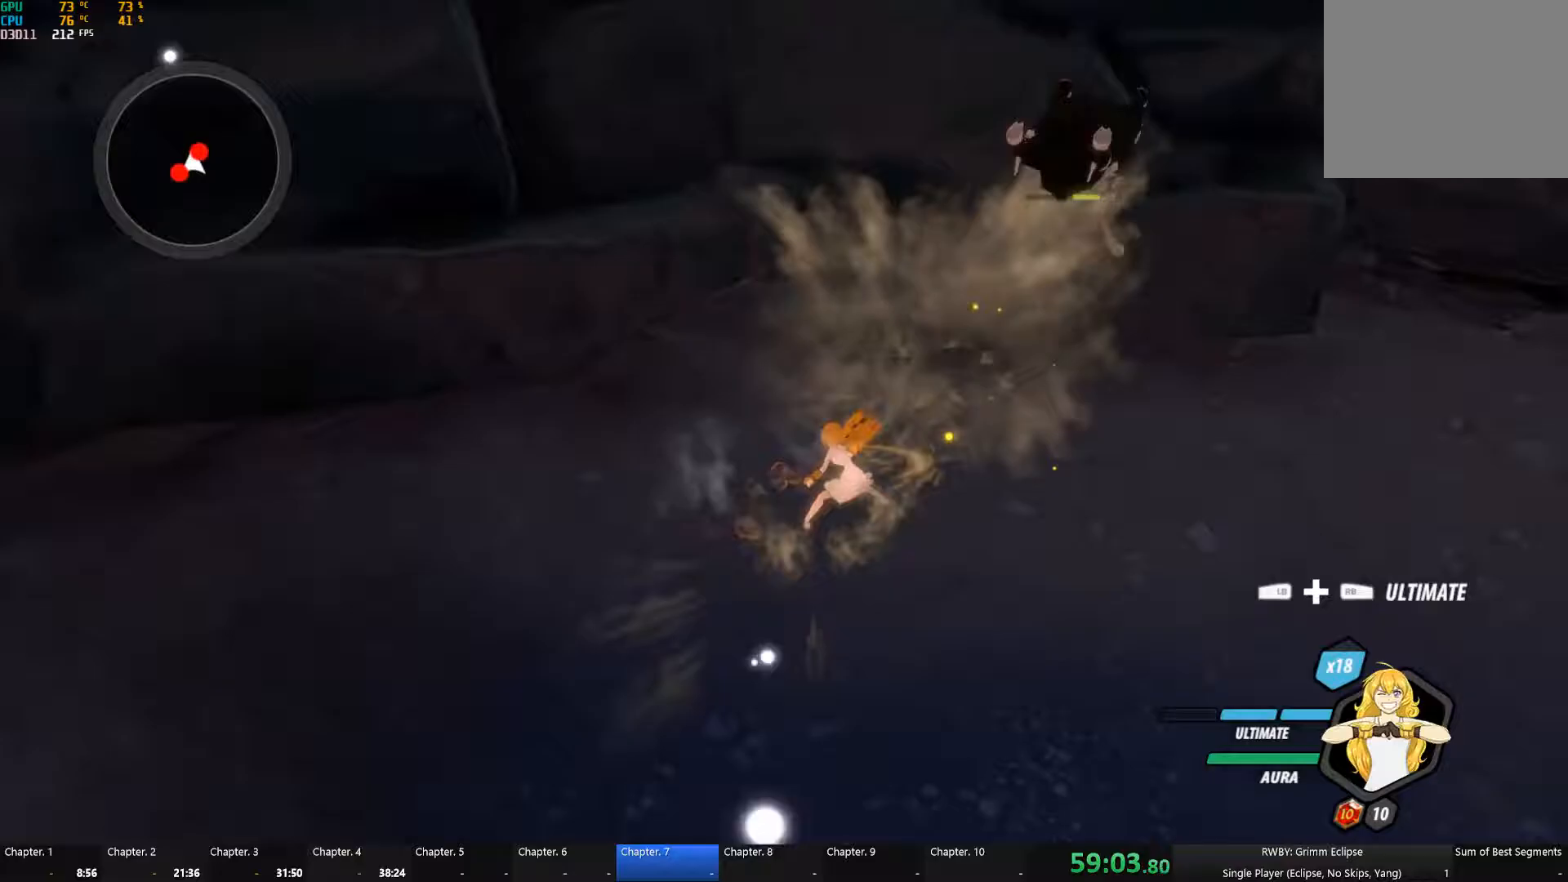
Gameplay with a controller (Xbox layout); each line is a JSON object with the inputs held at the frame after it (dt_ms = milliseconds from this image to that frame). "button_events" lists button changes between this image and that frame as [ms after this image, input, new state], when the widget could be followed in between (sticks are given only as held states). This document gives stick clicks only as held states, not as events. Not read: L2.
{"dt_ms": 250, "buttons": ["Y"], "left_stick": "up-right", "right_stick": "center", "button_events": [[216, "Y", "down"]]}
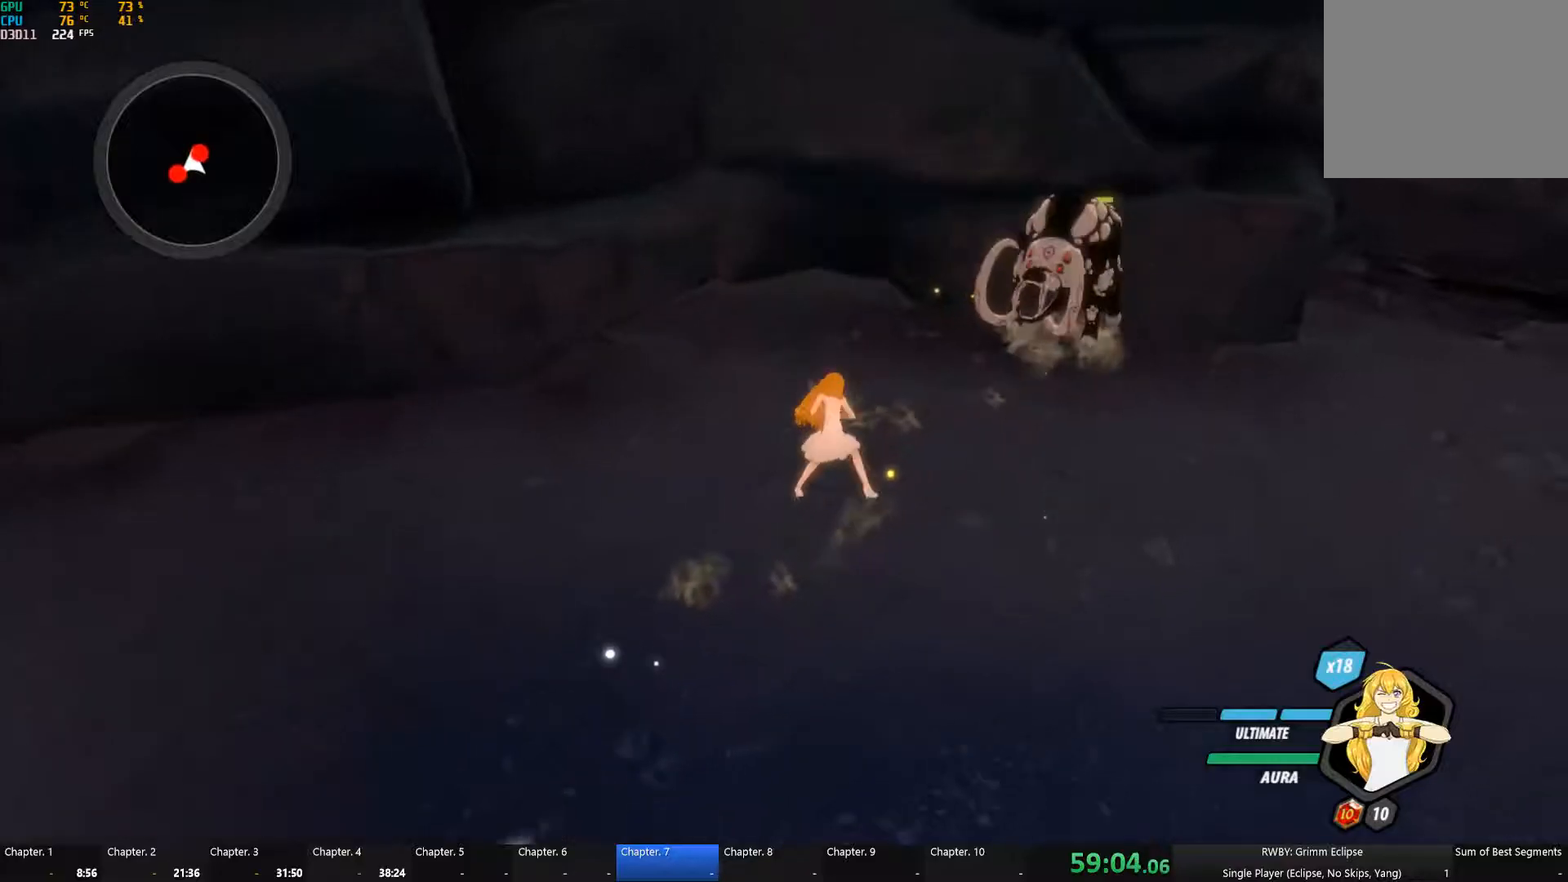
{"dt_ms": 500, "buttons": ["Y"], "left_stick": "center", "right_stick": "center", "button_events": []}
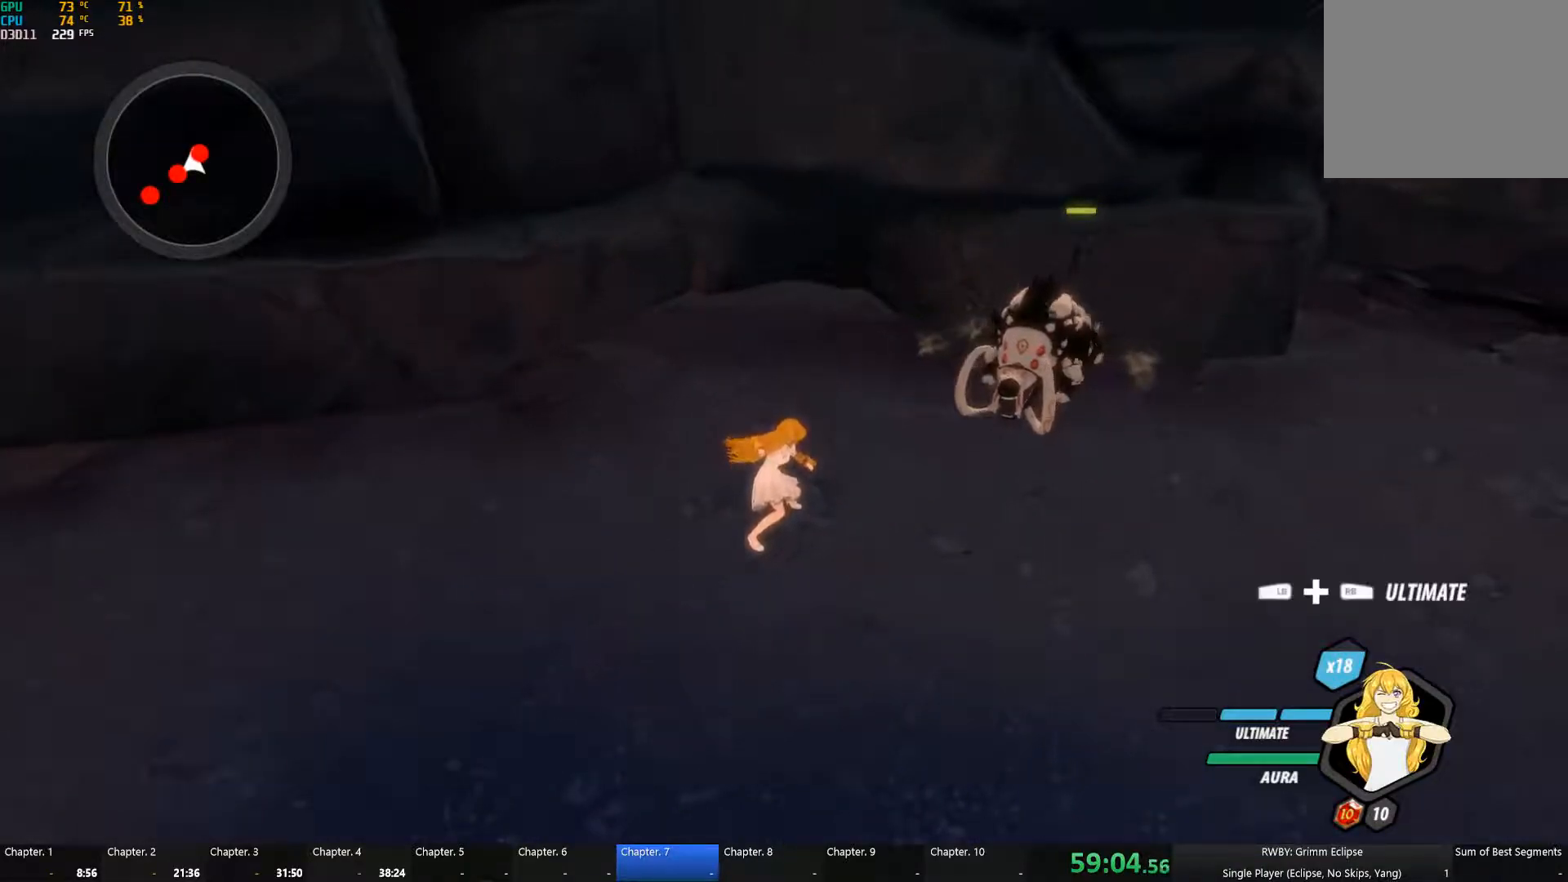
{"dt_ms": 500, "buttons": [], "left_stick": "left", "right_stick": "left", "button_events": [[33, "Y", "up"]]}
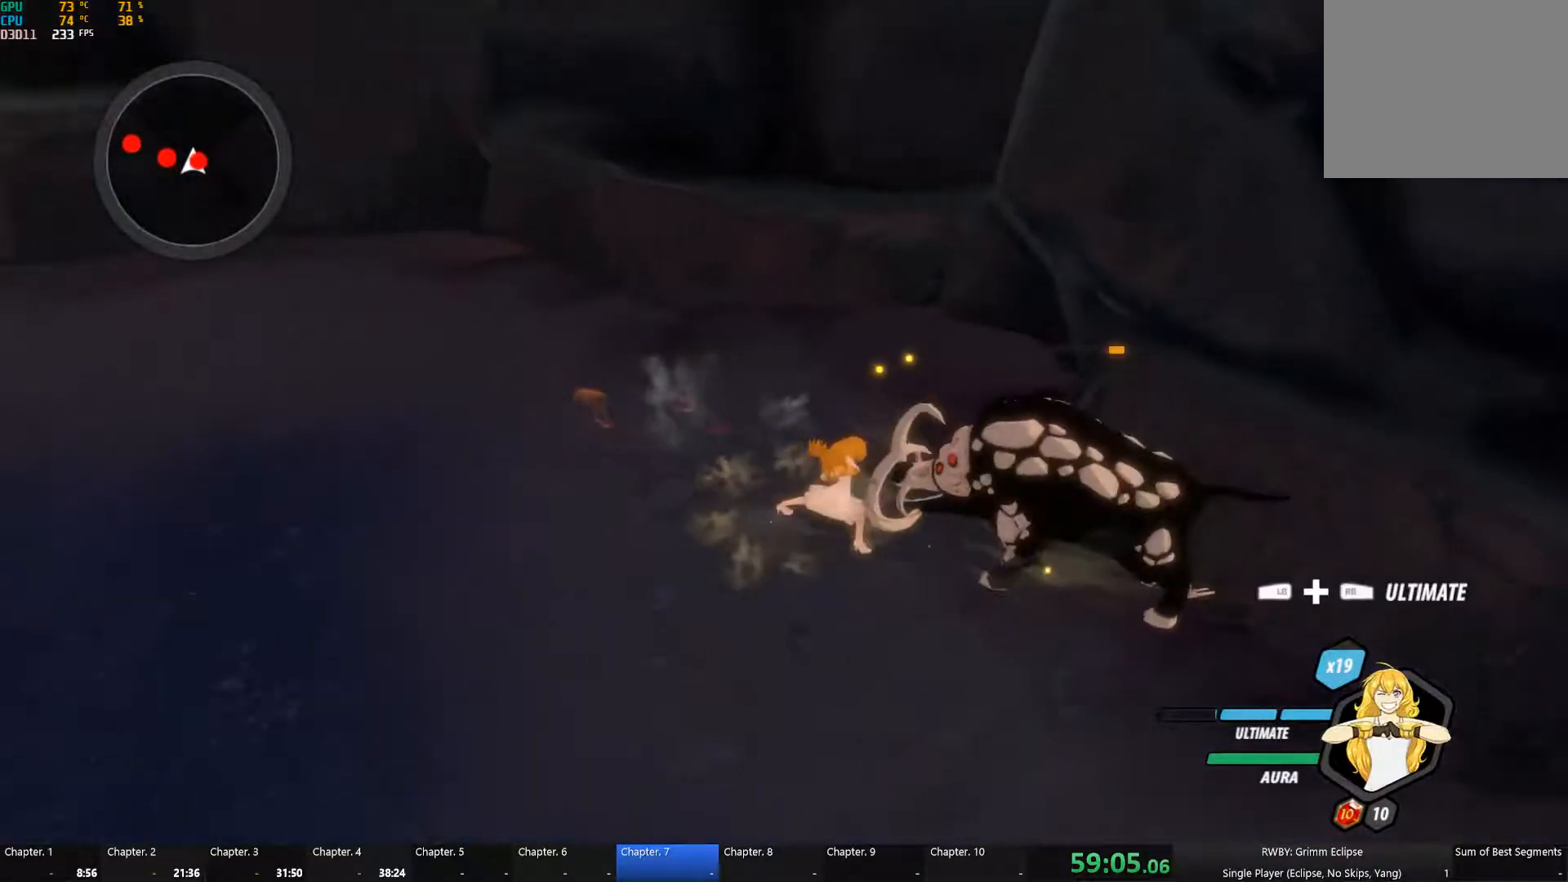
{"dt_ms": 500, "buttons": [], "left_stick": "center", "right_stick": "center", "button_events": [[200, "L1", "down"], [200, "R1", "down"], [283, "L1", "up"], [333, "R1", "up"]]}
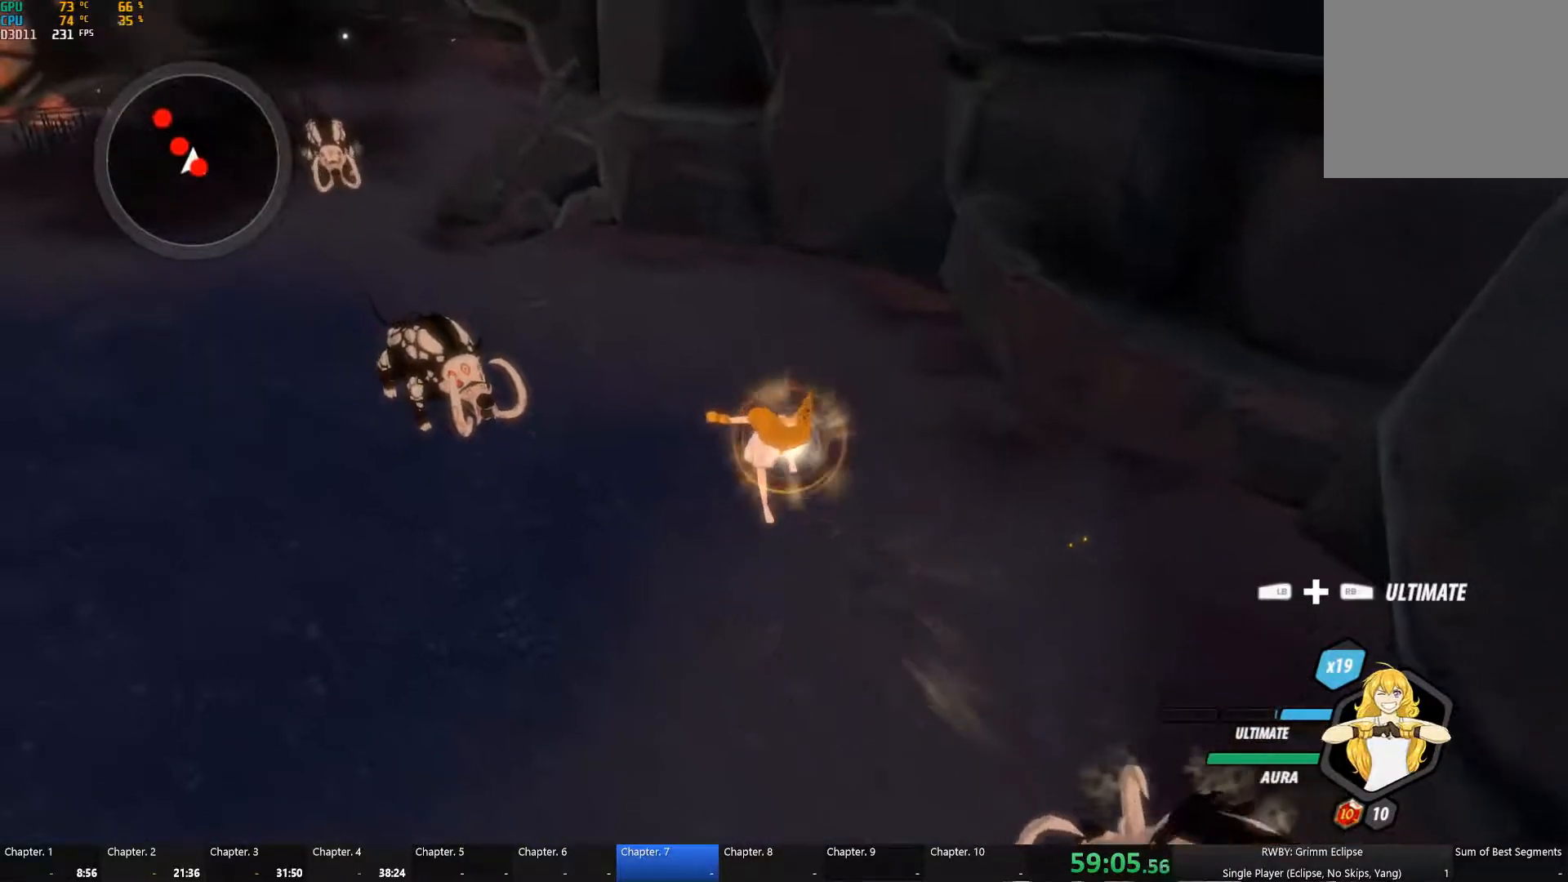
{"dt_ms": 500, "buttons": [], "left_stick": "center", "right_stick": "left", "button_events": []}
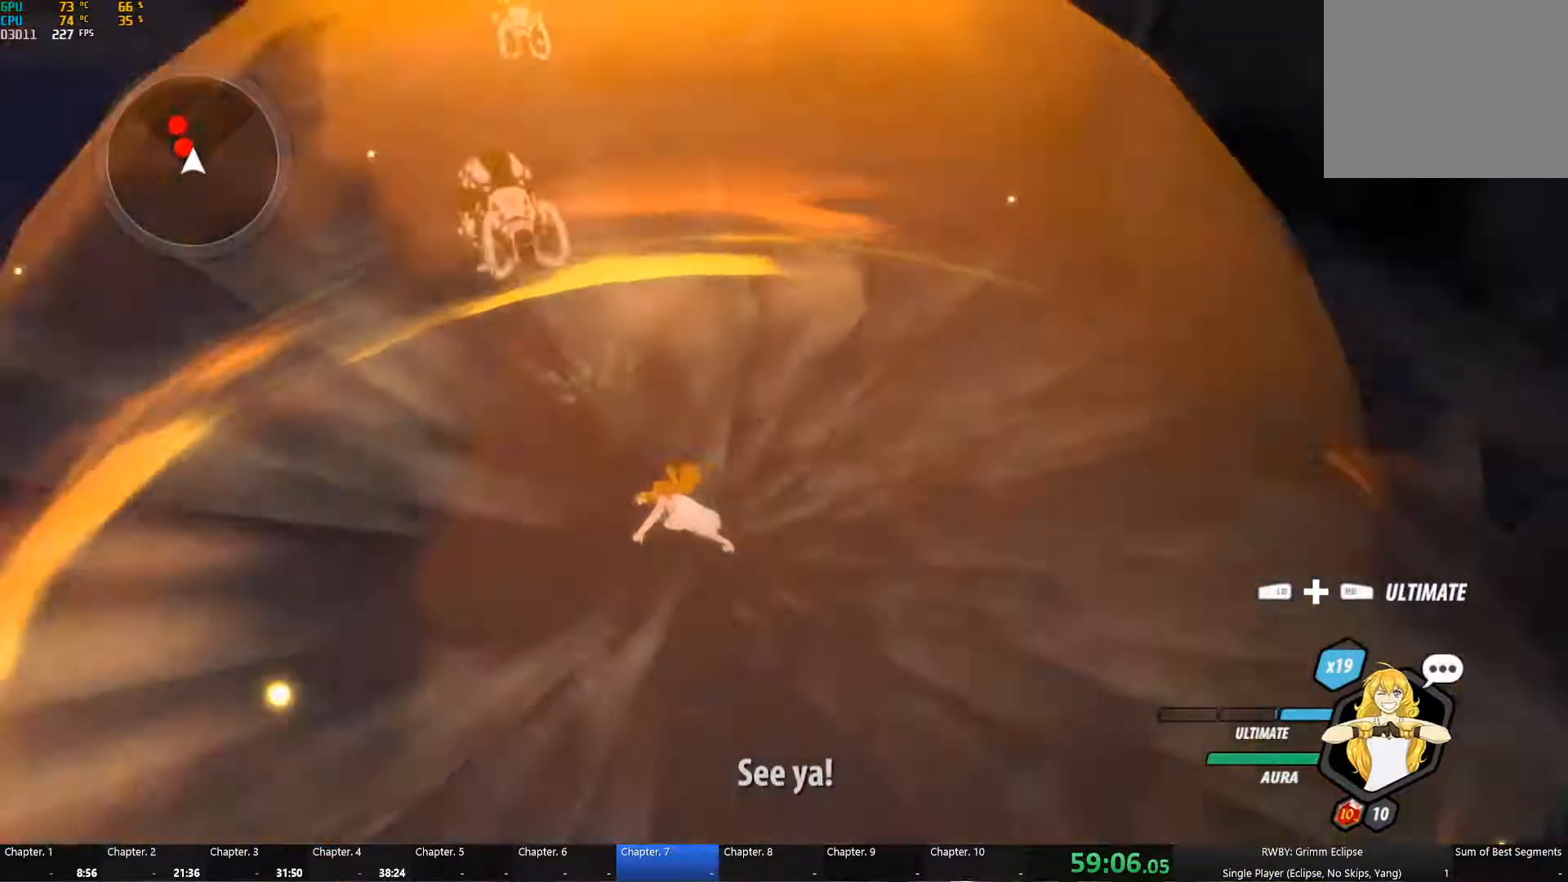
{"dt_ms": 500, "buttons": ["Y", "L1"], "left_stick": "up", "right_stick": "center", "button_events": [[350, "A", "down"], [400, "L1", "down"], [433, "A", "up"], [433, "Y", "down"]]}
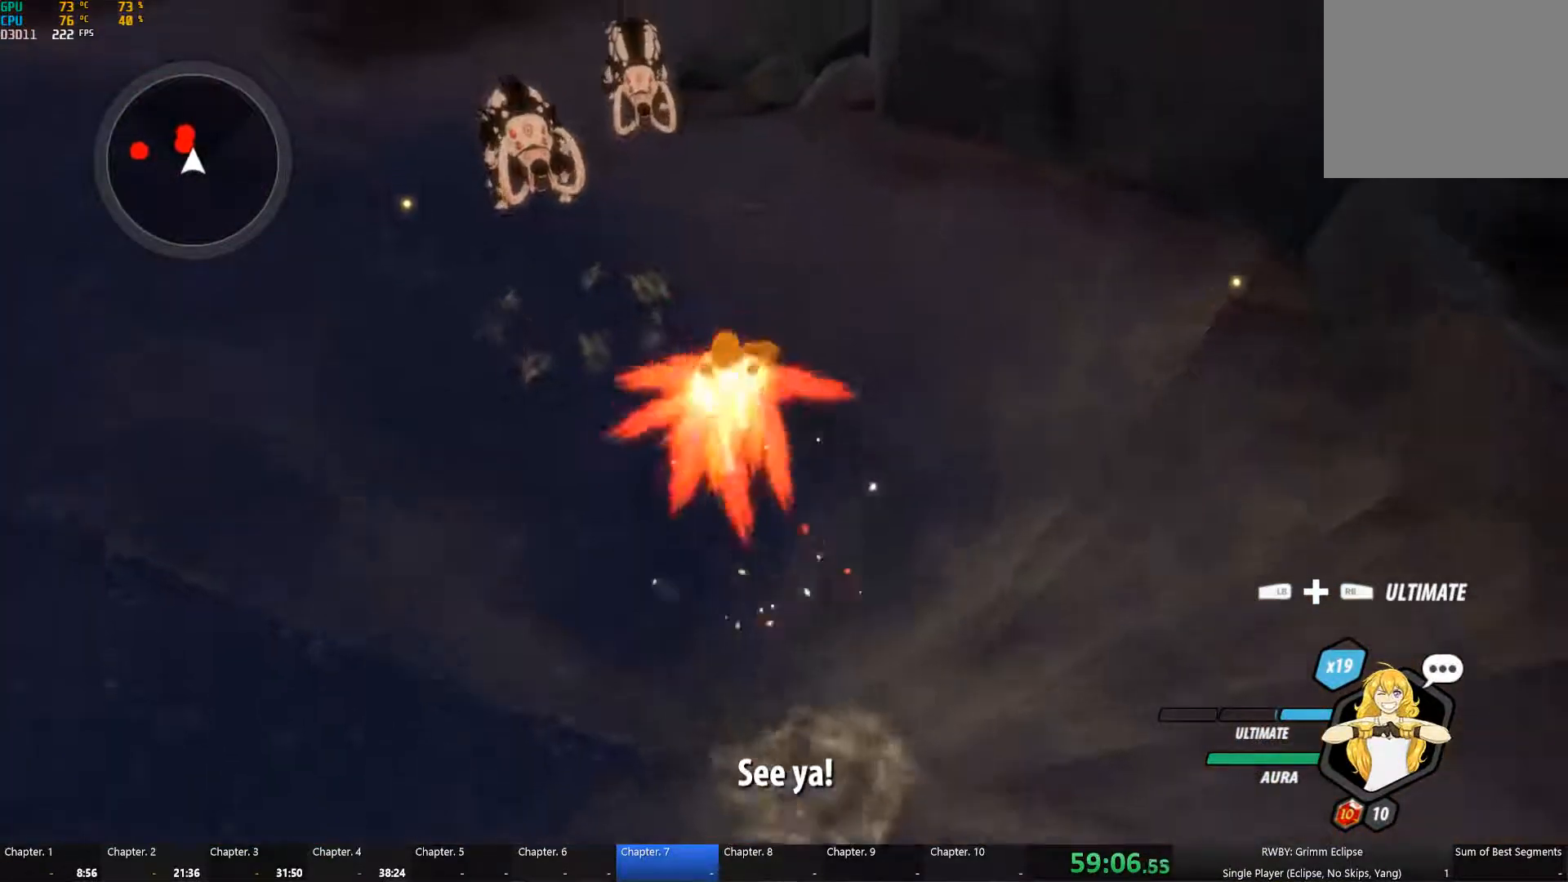
{"dt_ms": 500, "buttons": [], "left_stick": "down-left", "right_stick": "center", "button_events": [[16, "L1", "up"], [50, "B", "down"], [50, "Y", "up"], [116, "B", "up"], [183, "A", "down"], [216, "L1", "down"], [250, "A", "up"], [250, "Y", "down"], [333, "B", "down"], [350, "Y", "up"], [366, "L1", "up"], [400, "B", "up"]]}
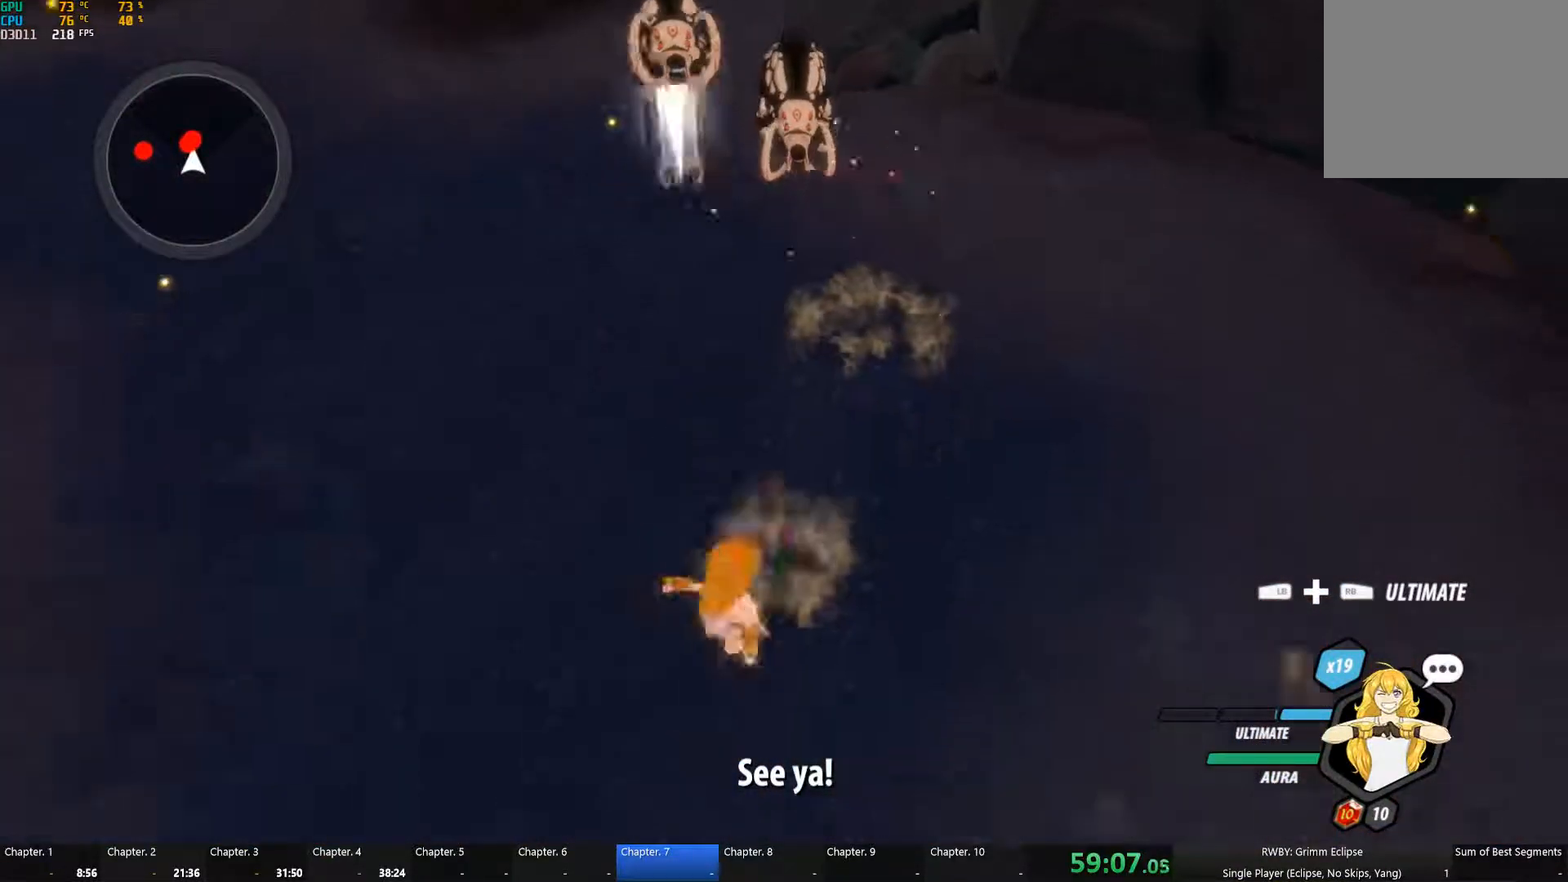
{"dt_ms": 500, "buttons": [], "left_stick": "down", "right_stick": "center", "button_events": [[33, "A", "down"], [66, "L1", "down"], [83, "A", "up"], [150, "L1", "up"]]}
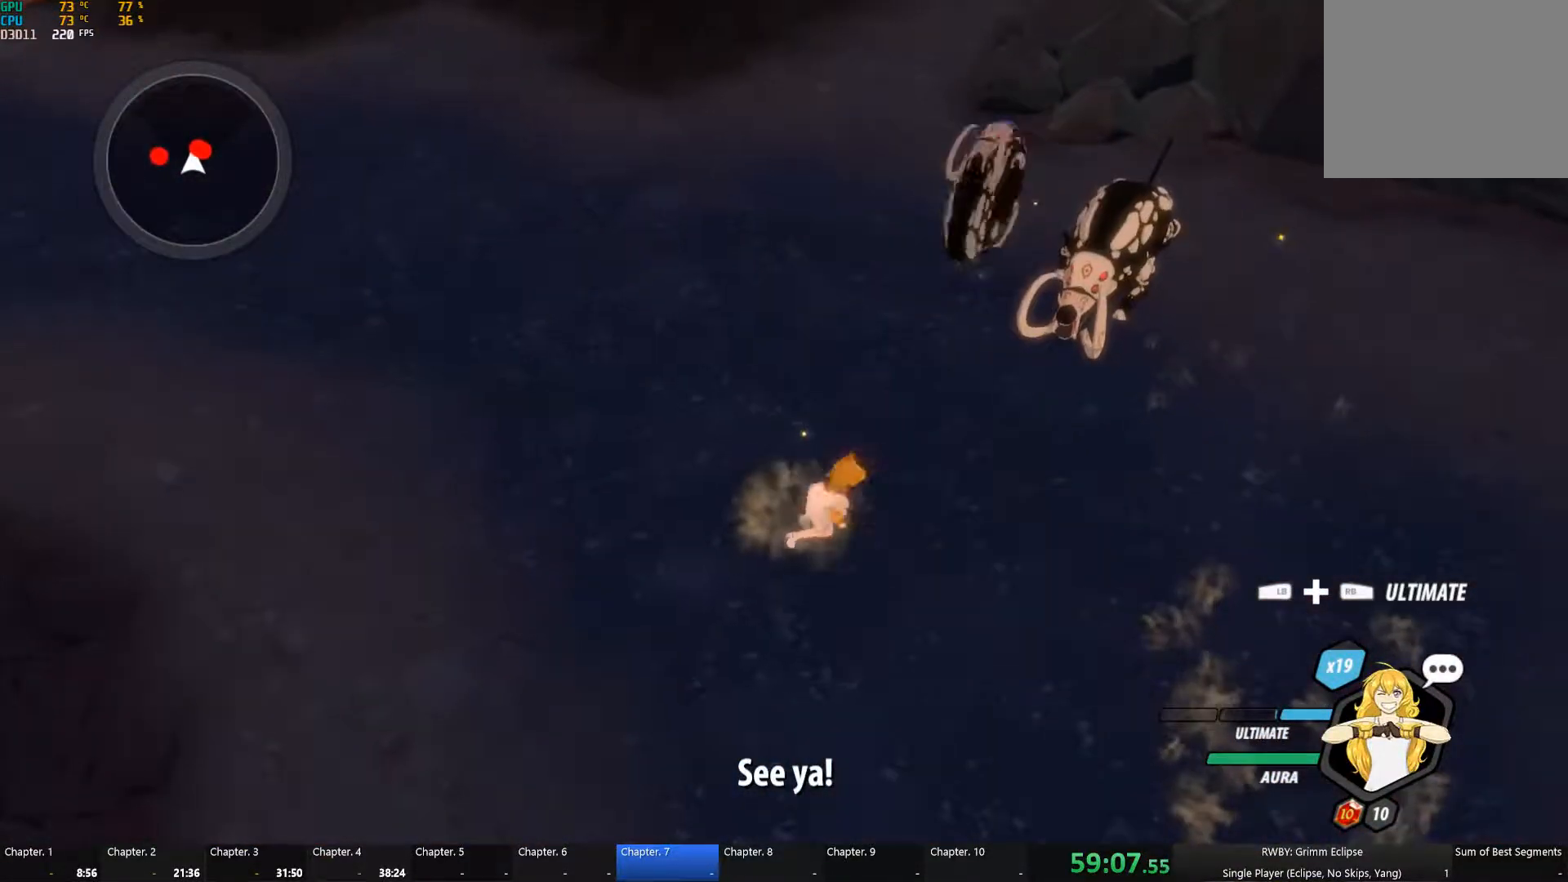
{"dt_ms": 500, "buttons": [], "left_stick": "up-left", "right_stick": "center", "button_events": [[150, "B", "down"], [266, "B", "up"]]}
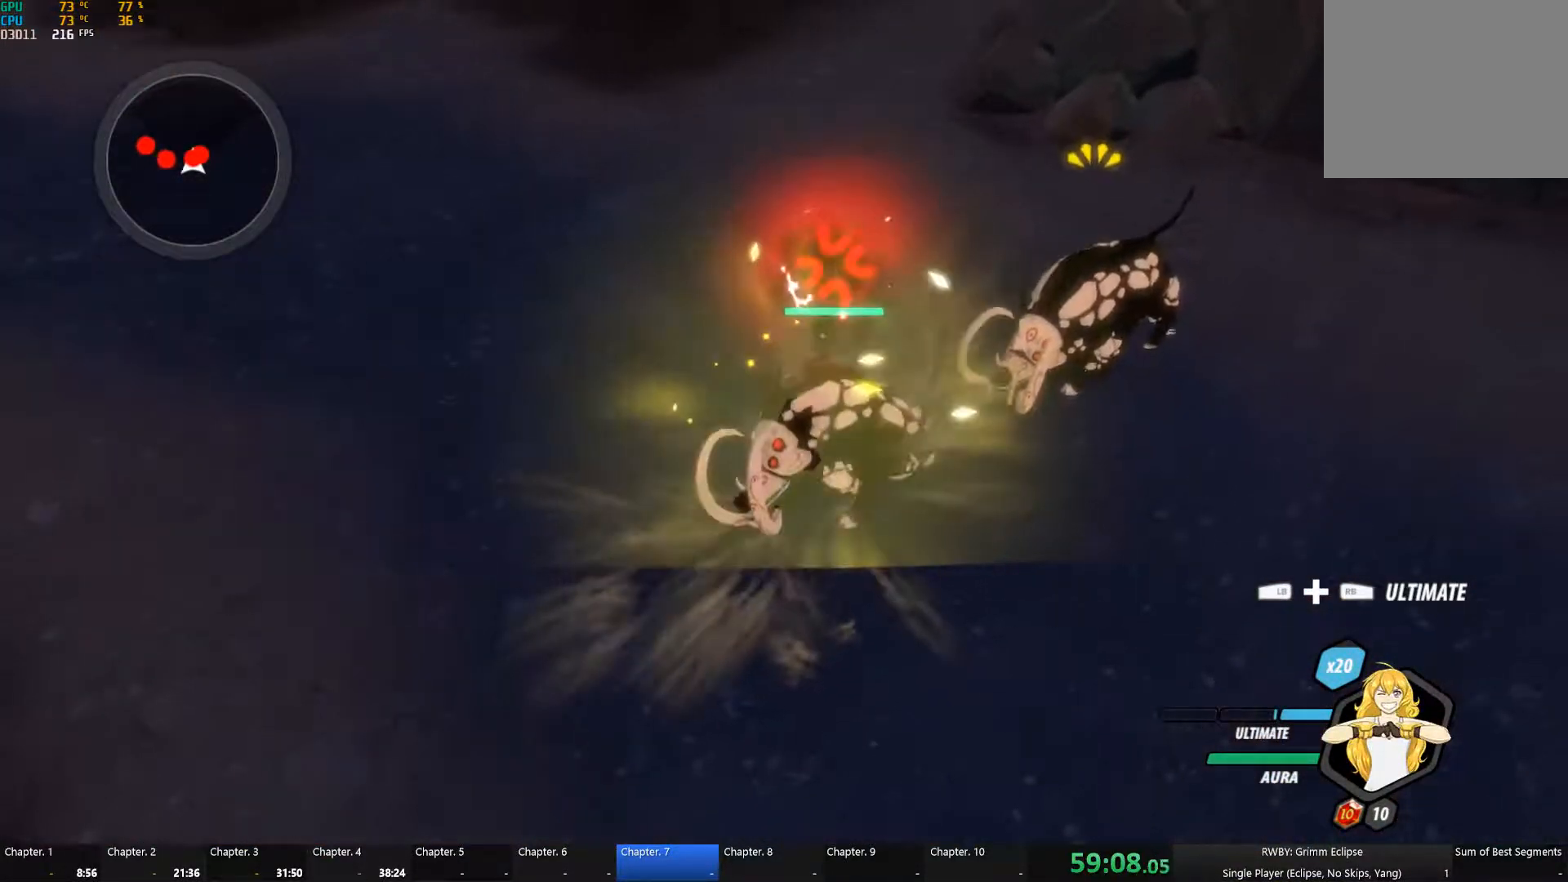
{"dt_ms": 500, "buttons": ["Y"], "left_stick": "right", "right_stick": "center", "button_events": [[250, "Y", "down"]]}